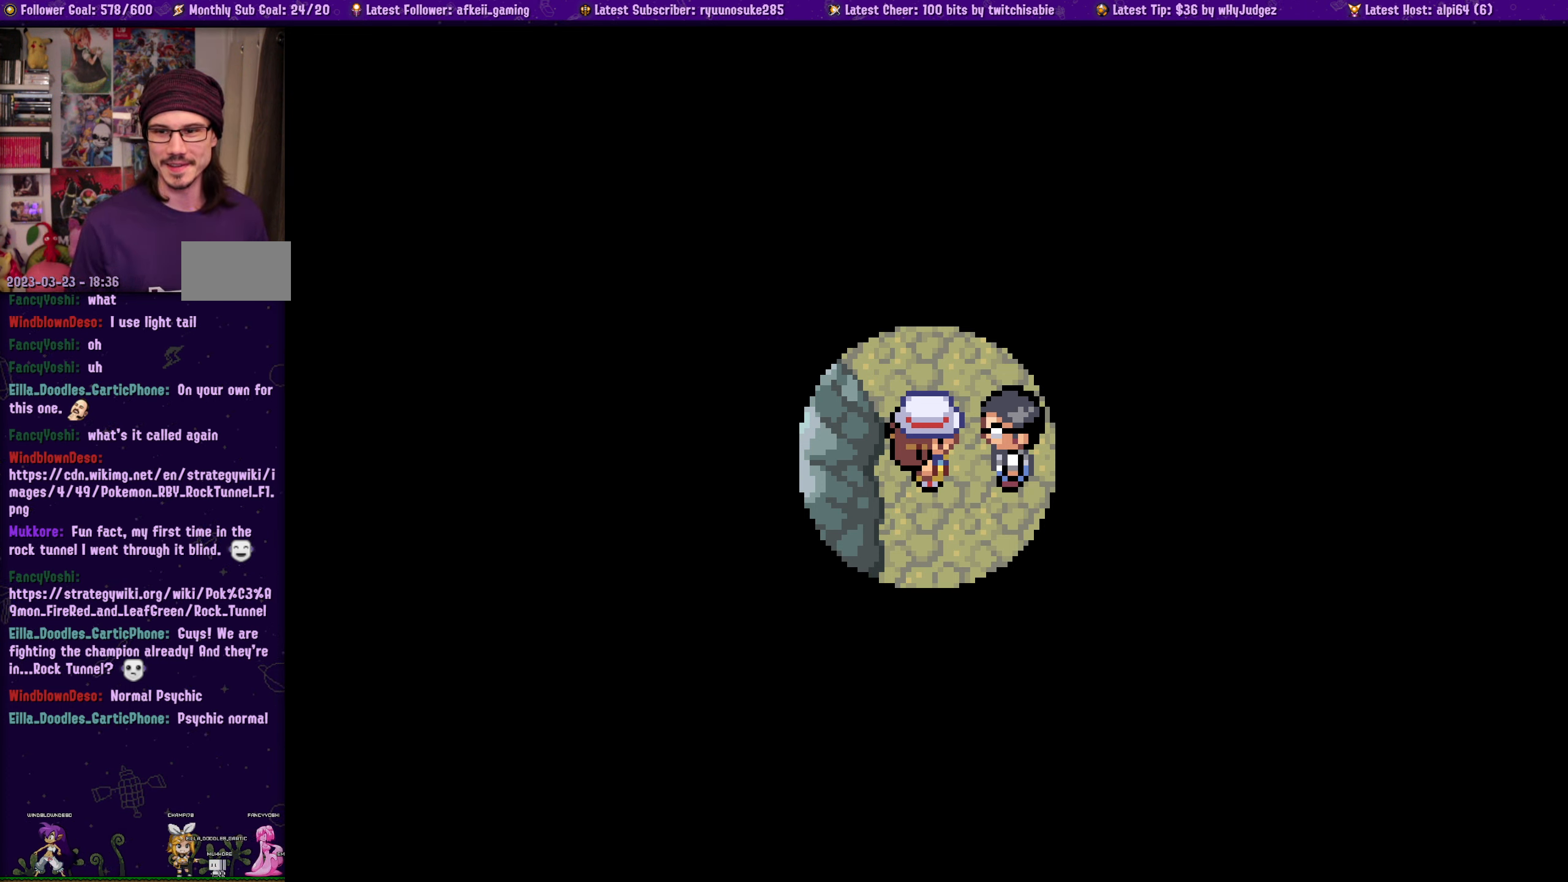
Gameplay with a controller (PlayStation layout); each line is a JSON object with the inputs held at the frame after it. "events" lists button and stick changes between this image and that frame as [ms after this image, input, new state], when the widget could be followed in between. Not read: L2 R2.
{"buttons": ["DPAD_DOWN"], "left_stick": "center", "right_stick": "center", "events": [[467, "DPAD_DOWN", "down"]]}
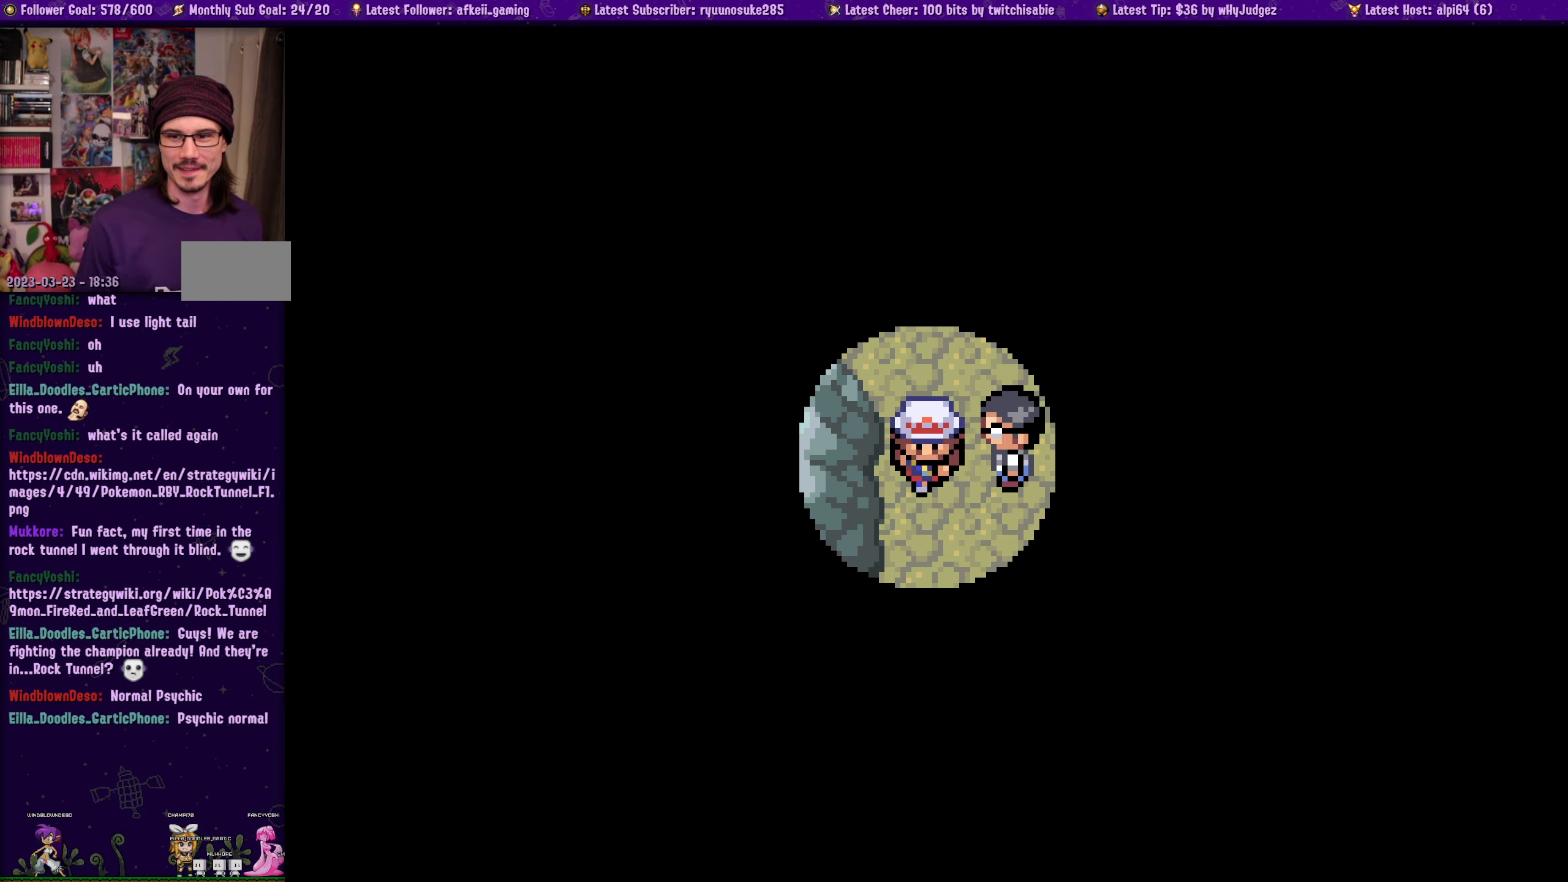
{"buttons": ["DPAD_RIGHT"], "left_stick": "center", "right_stick": "center", "events": [[167, "DPAD_DOWN", "up"], [284, "DPAD_RIGHT", "down"]]}
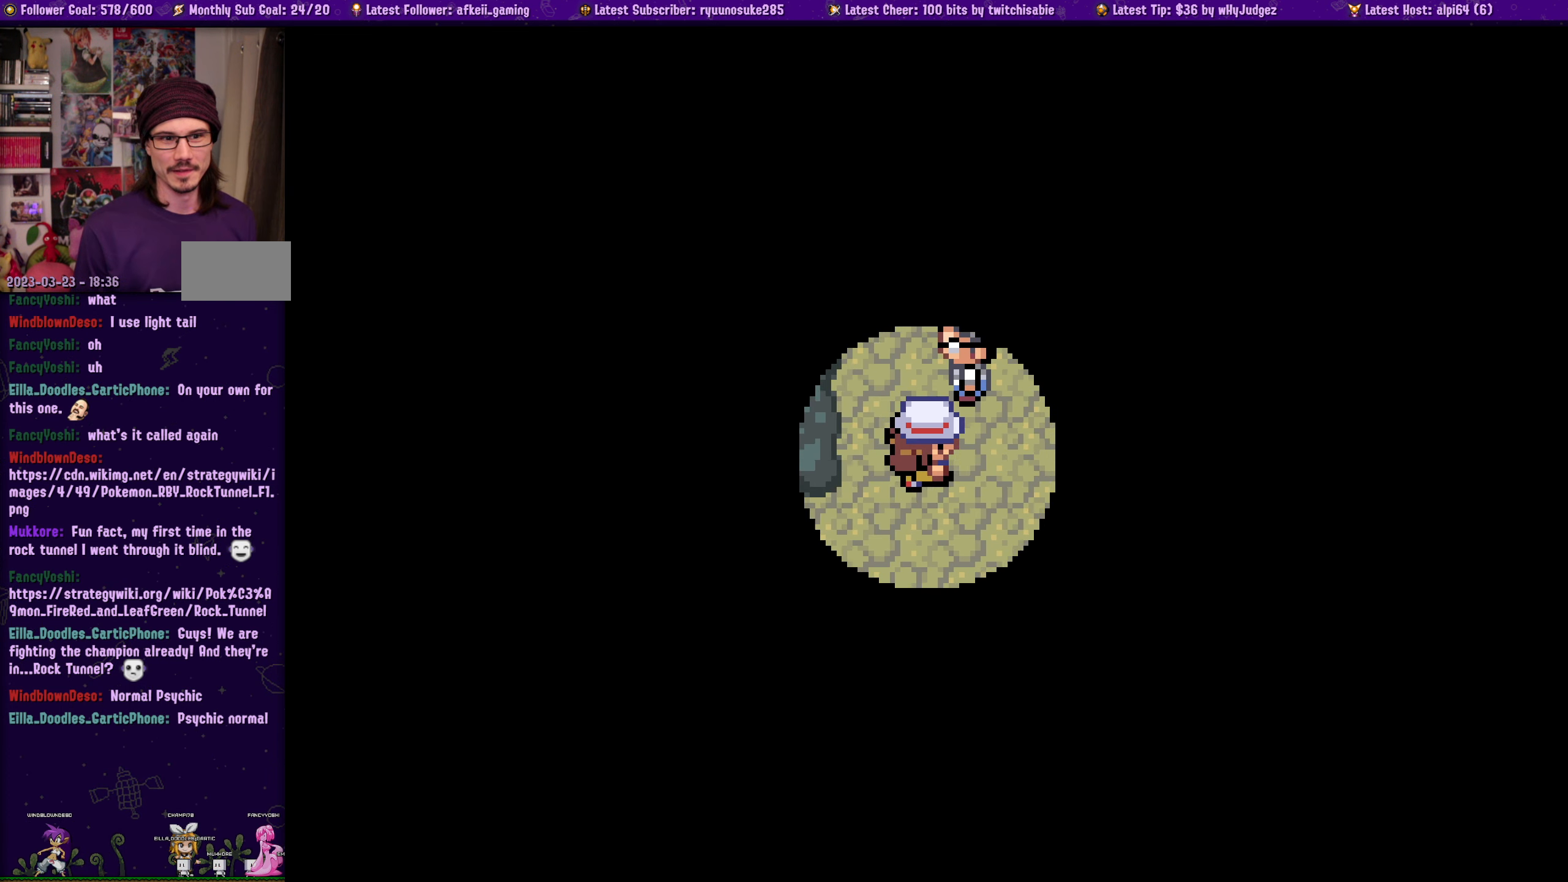
{"buttons": [], "left_stick": "center", "right_stick": "center", "events": [[50, "DPAD_RIGHT", "up"]]}
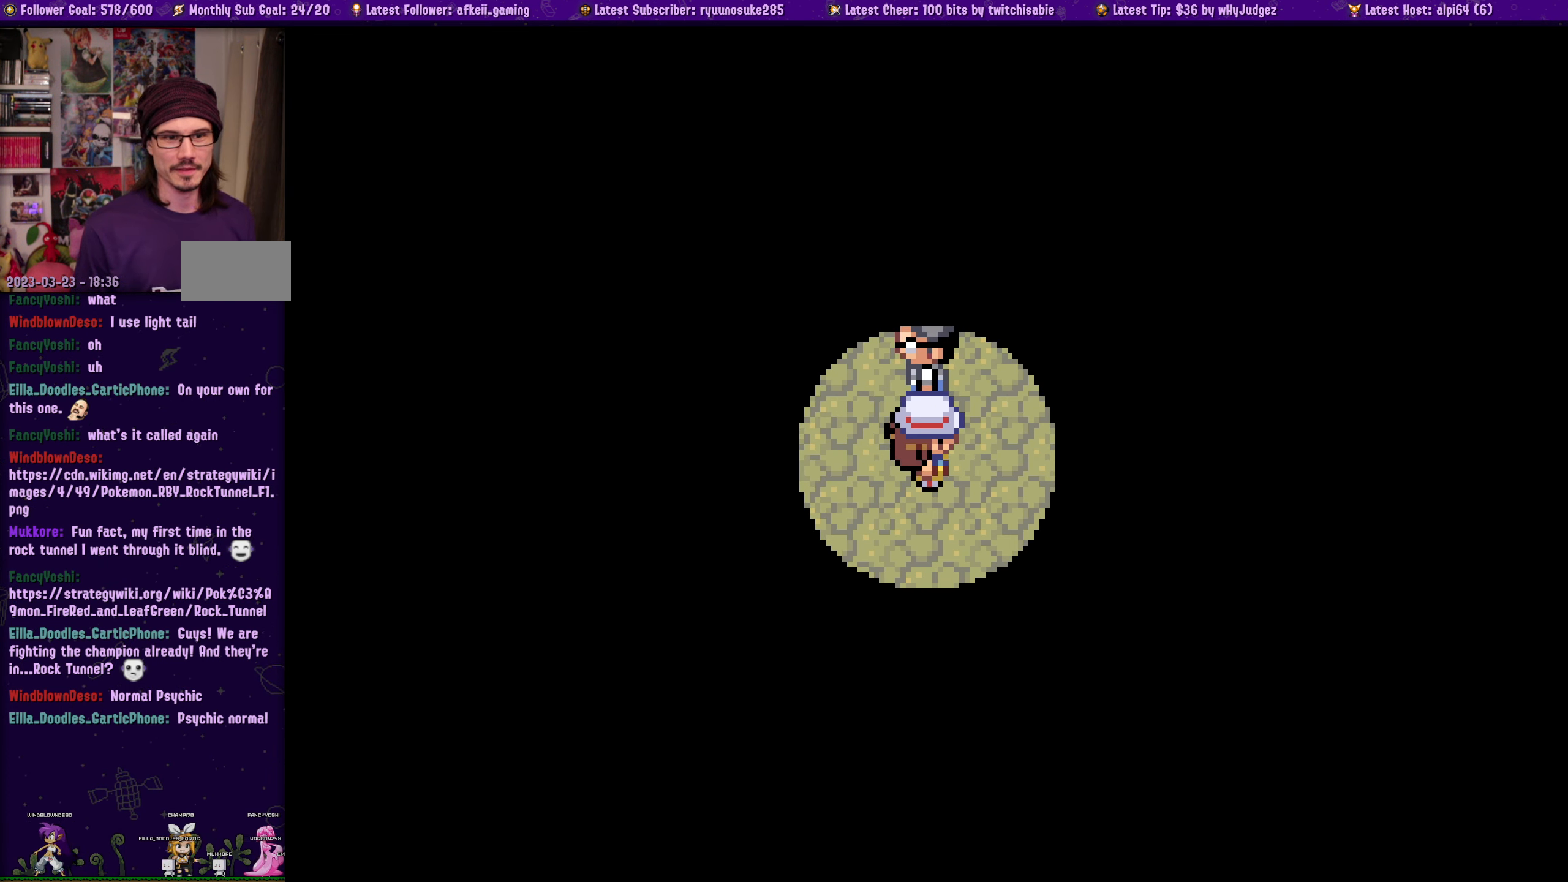
{"buttons": [], "left_stick": "center", "right_stick": "center", "events": []}
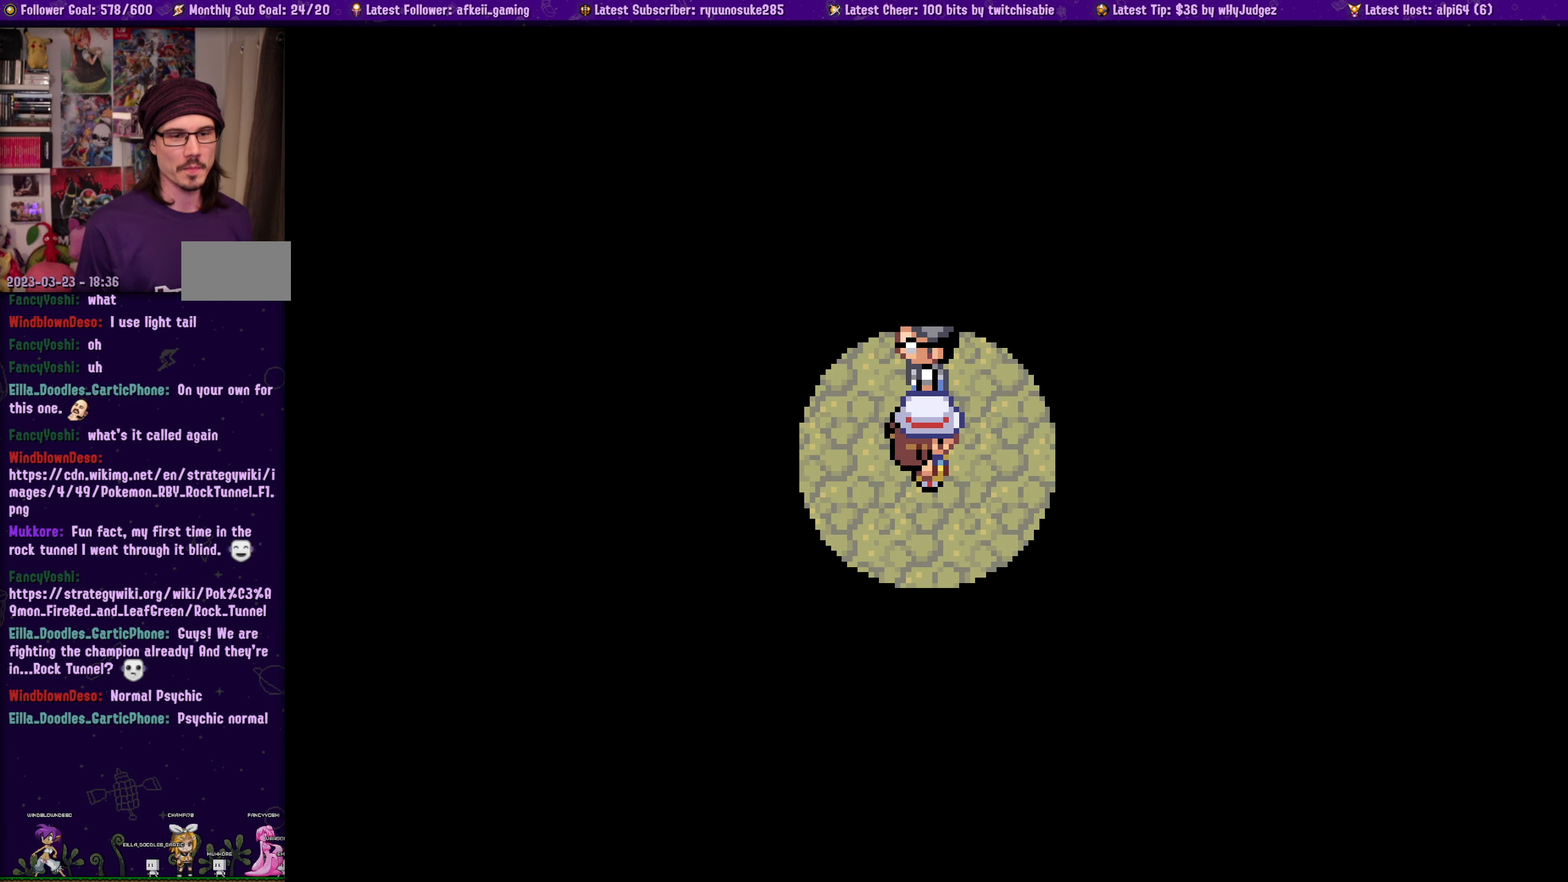
{"buttons": [], "left_stick": "center", "right_stick": "center", "events": [[66, "DPAD_DOWN", "down"], [200, "DPAD_DOWN", "up"]]}
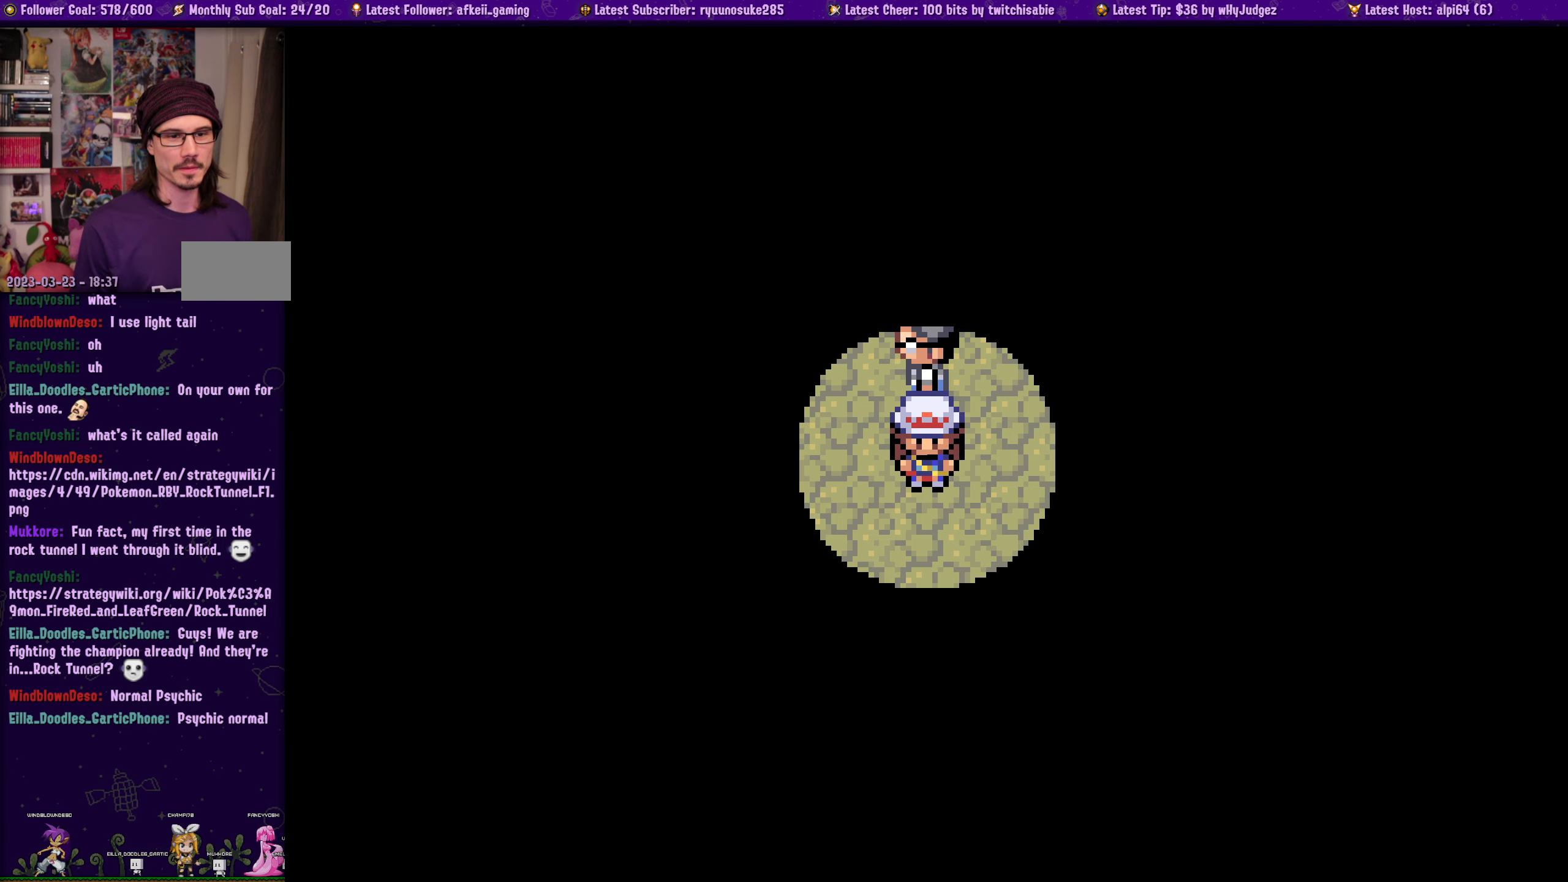
{"buttons": [], "left_stick": "center", "right_stick": "center", "events": []}
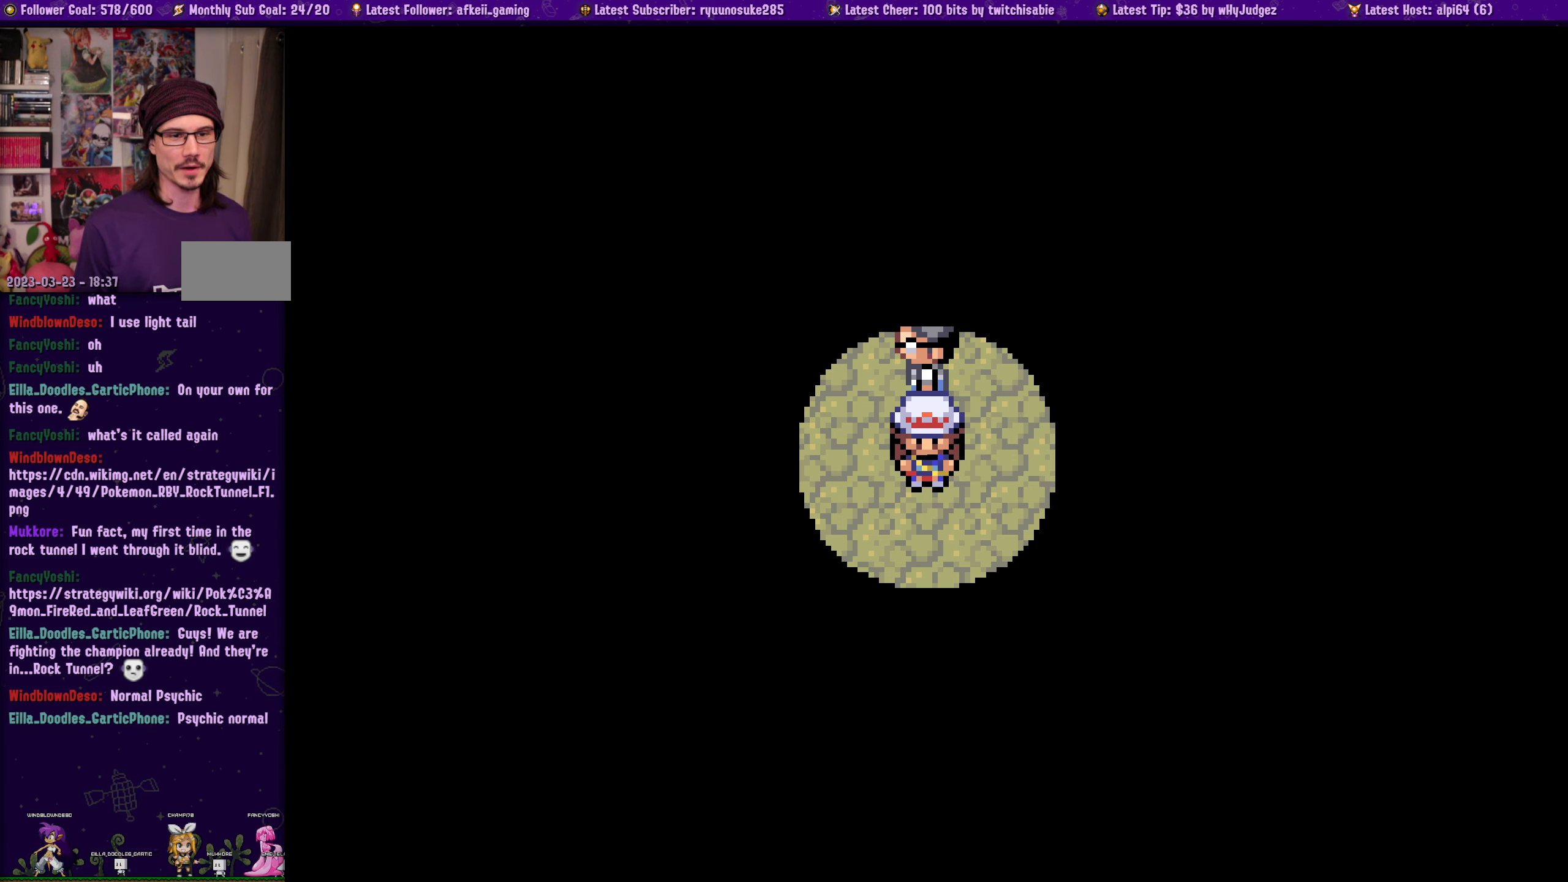
{"buttons": [], "left_stick": "center", "right_stick": "center", "events": []}
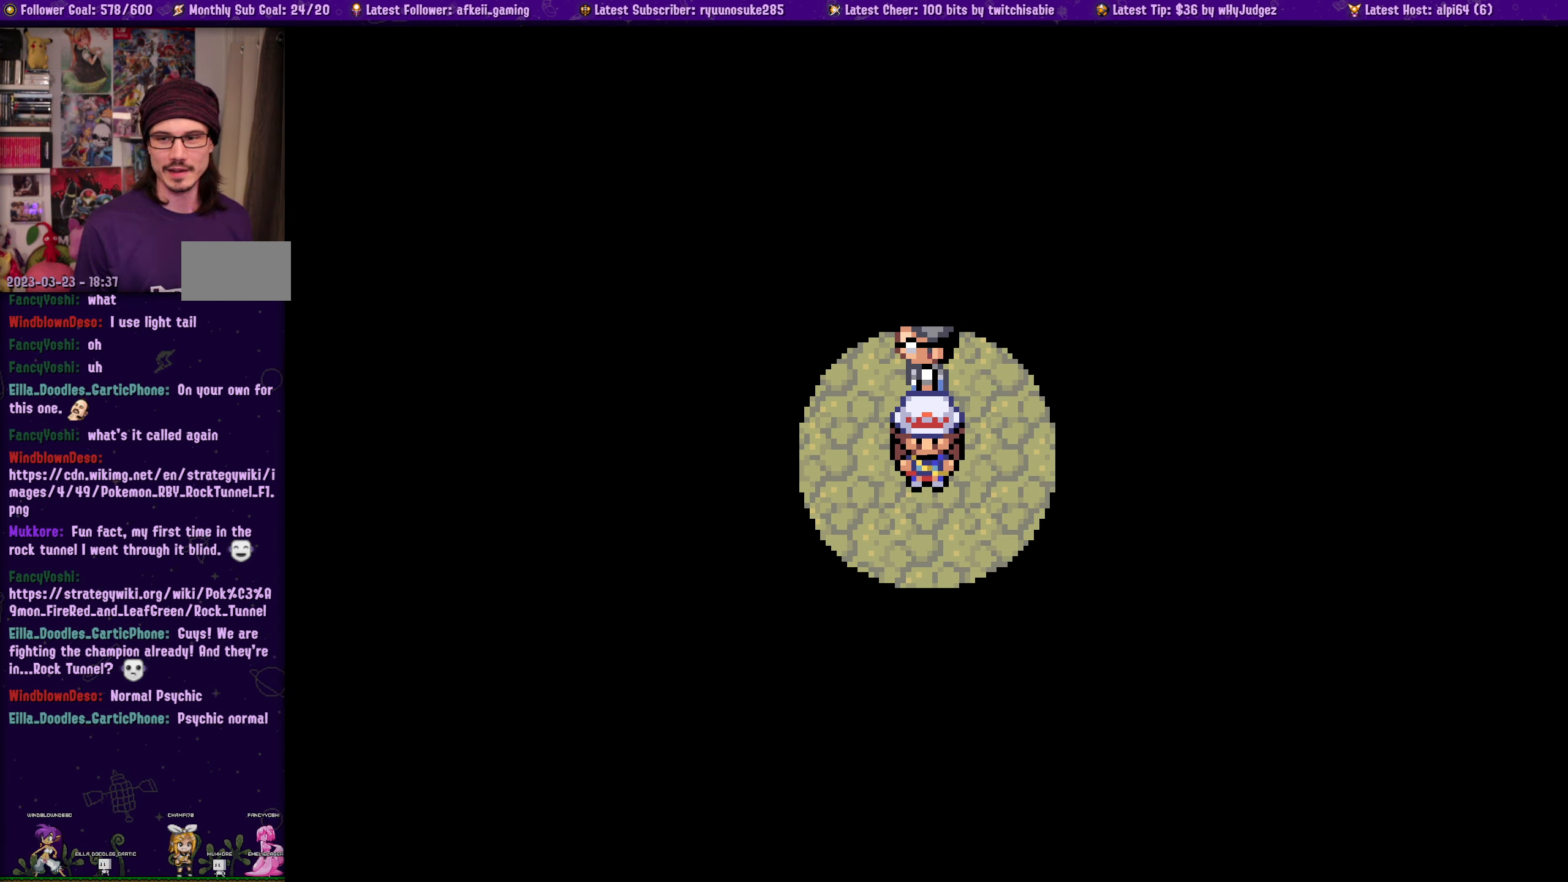
{"buttons": [], "left_stick": "center", "right_stick": "center", "events": []}
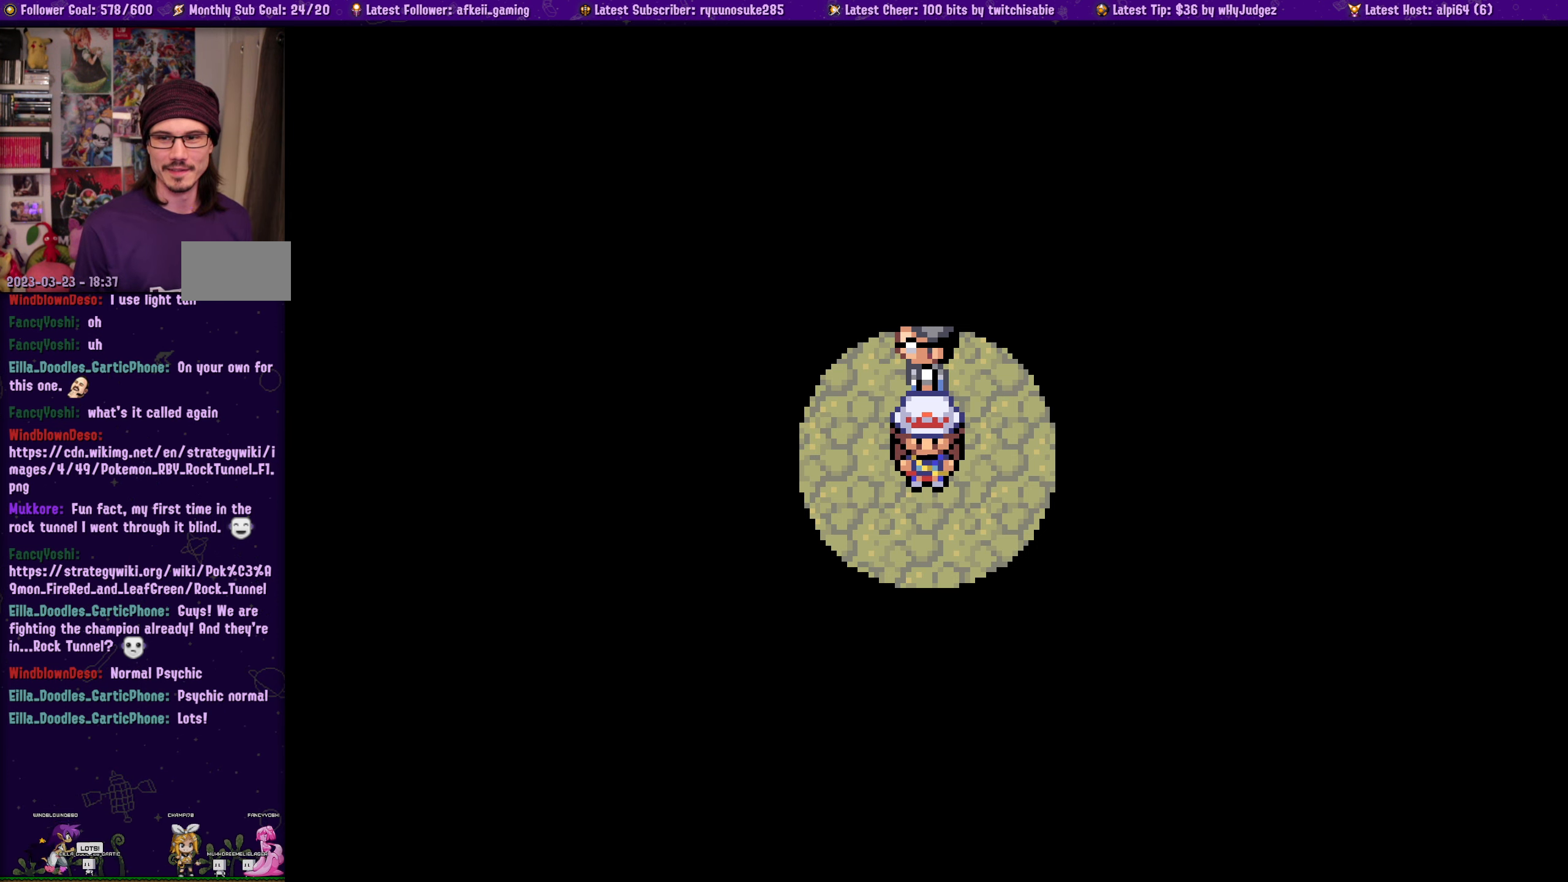
{"buttons": [], "left_stick": "center", "right_stick": "center", "events": []}
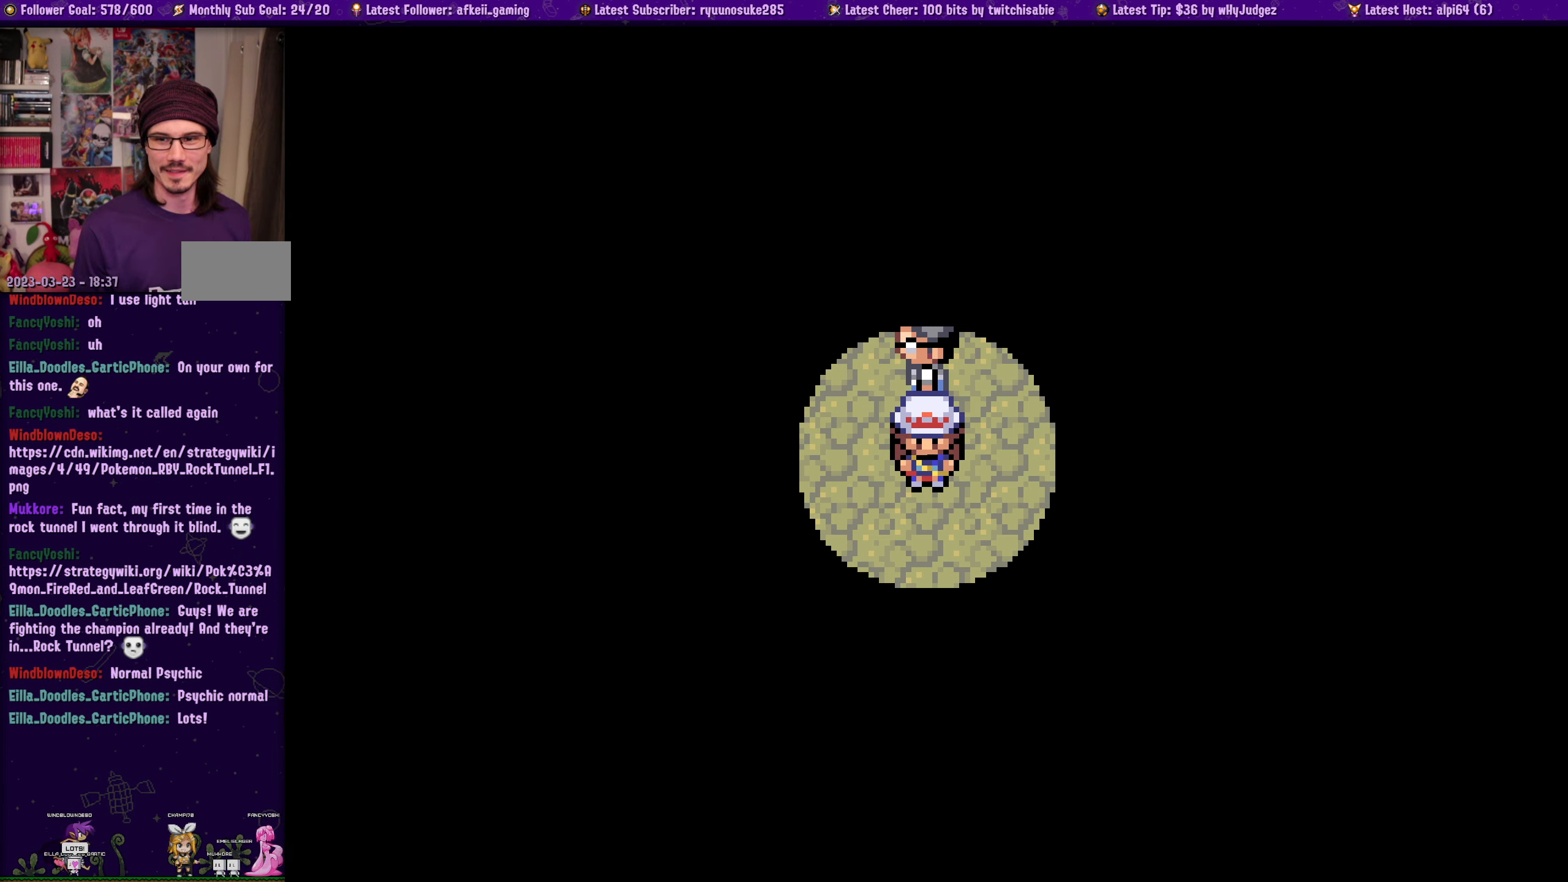
{"buttons": [], "left_stick": "center", "right_stick": "center", "events": []}
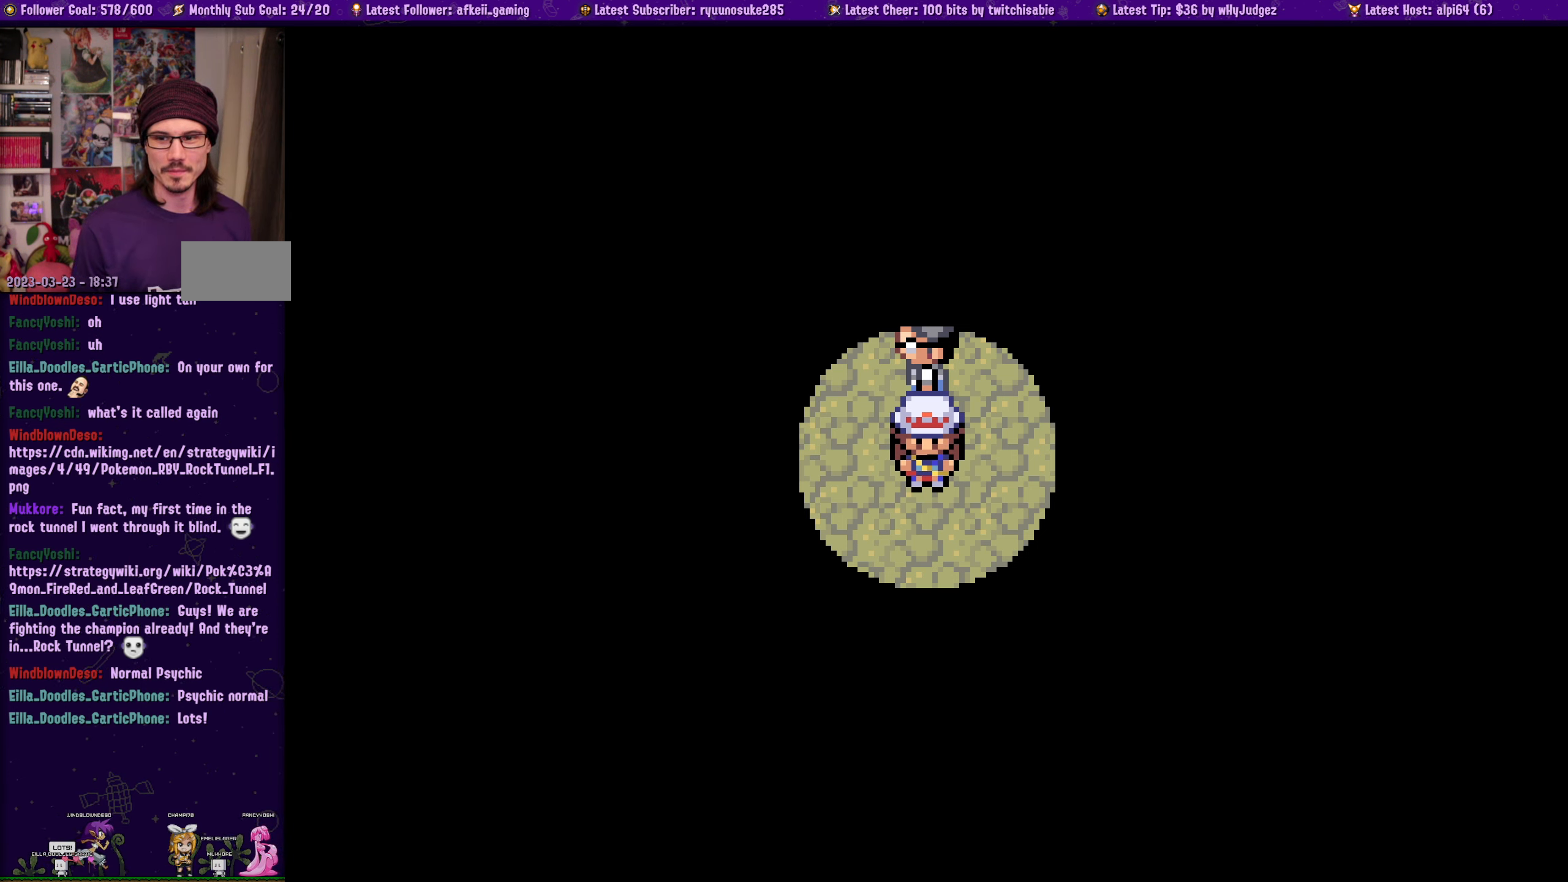
{"buttons": ["DPAD_DOWN"], "left_stick": "center", "right_stick": "center", "events": [[483, "DPAD_DOWN", "down"]]}
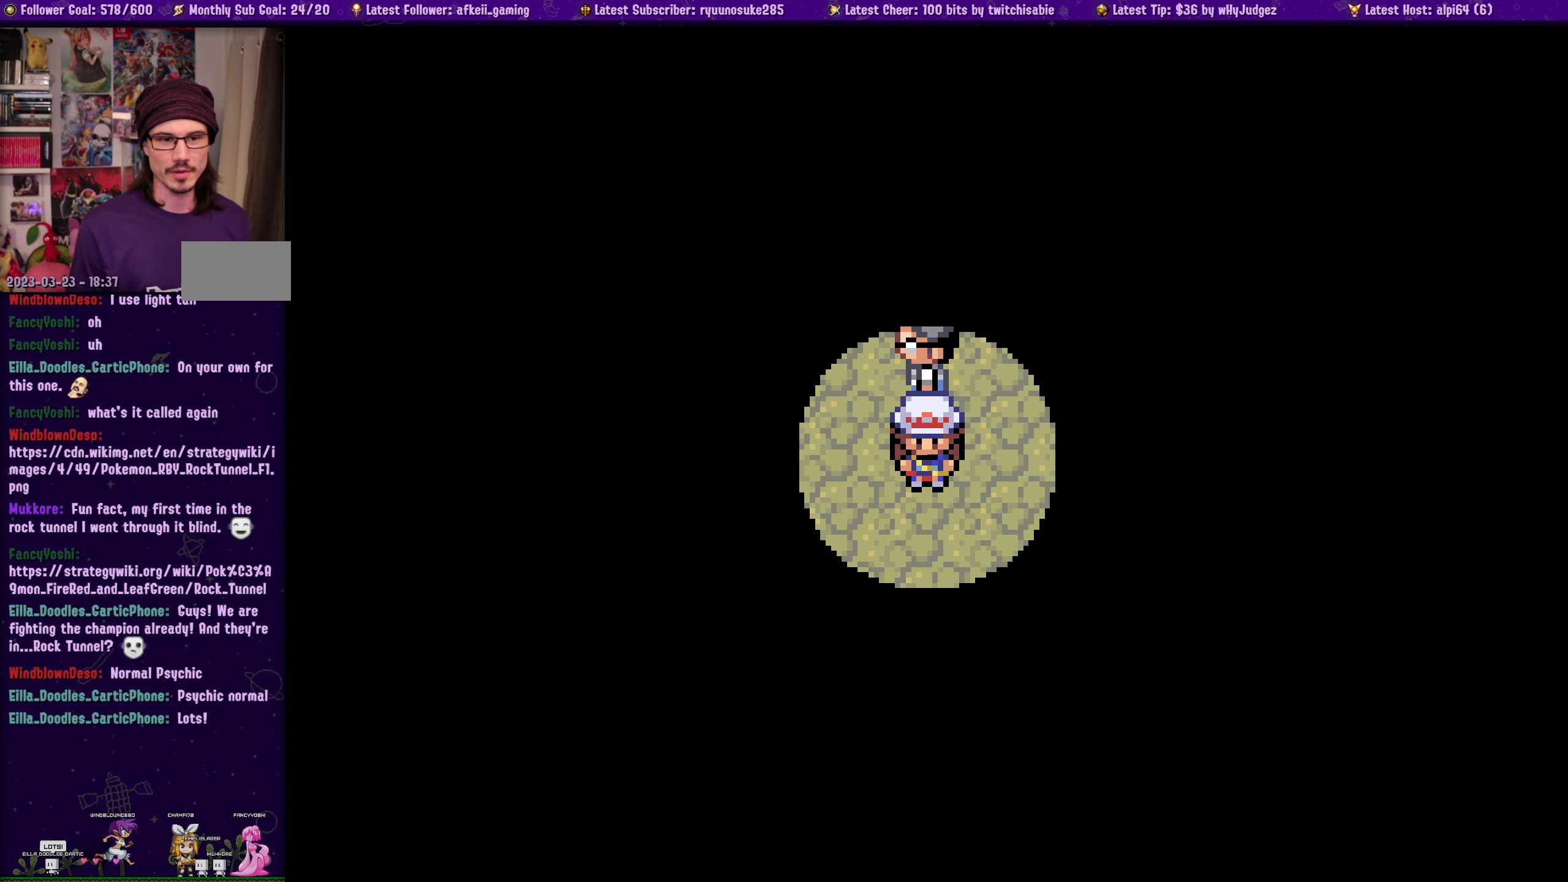
{"buttons": [], "left_stick": "center", "right_stick": "center", "events": [[183, "DPAD_DOWN", "up"]]}
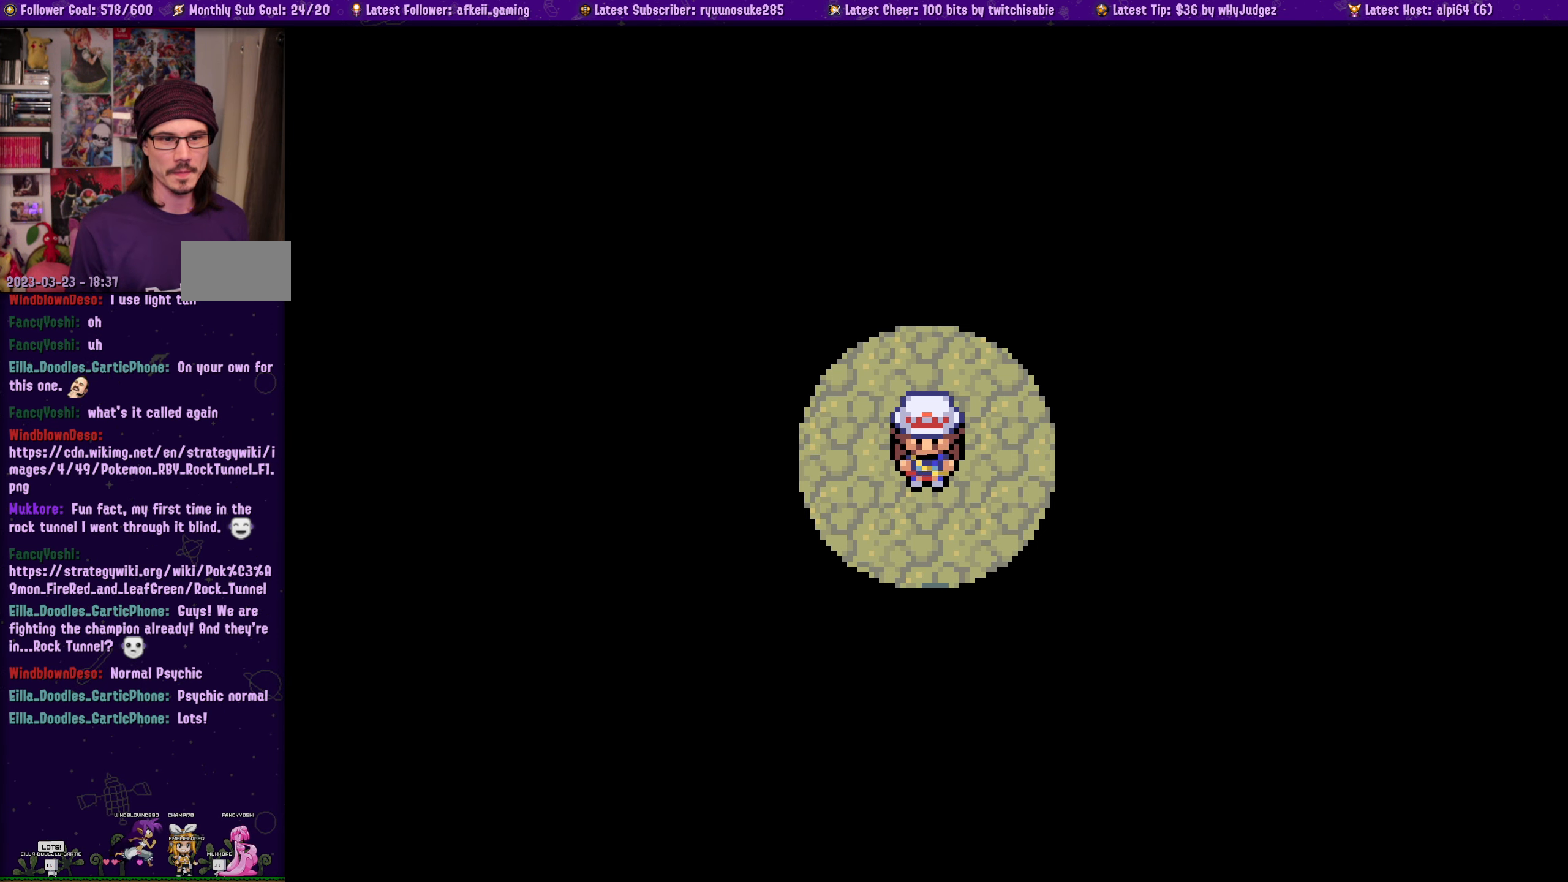
{"buttons": [], "left_stick": "center", "right_stick": "center", "events": []}
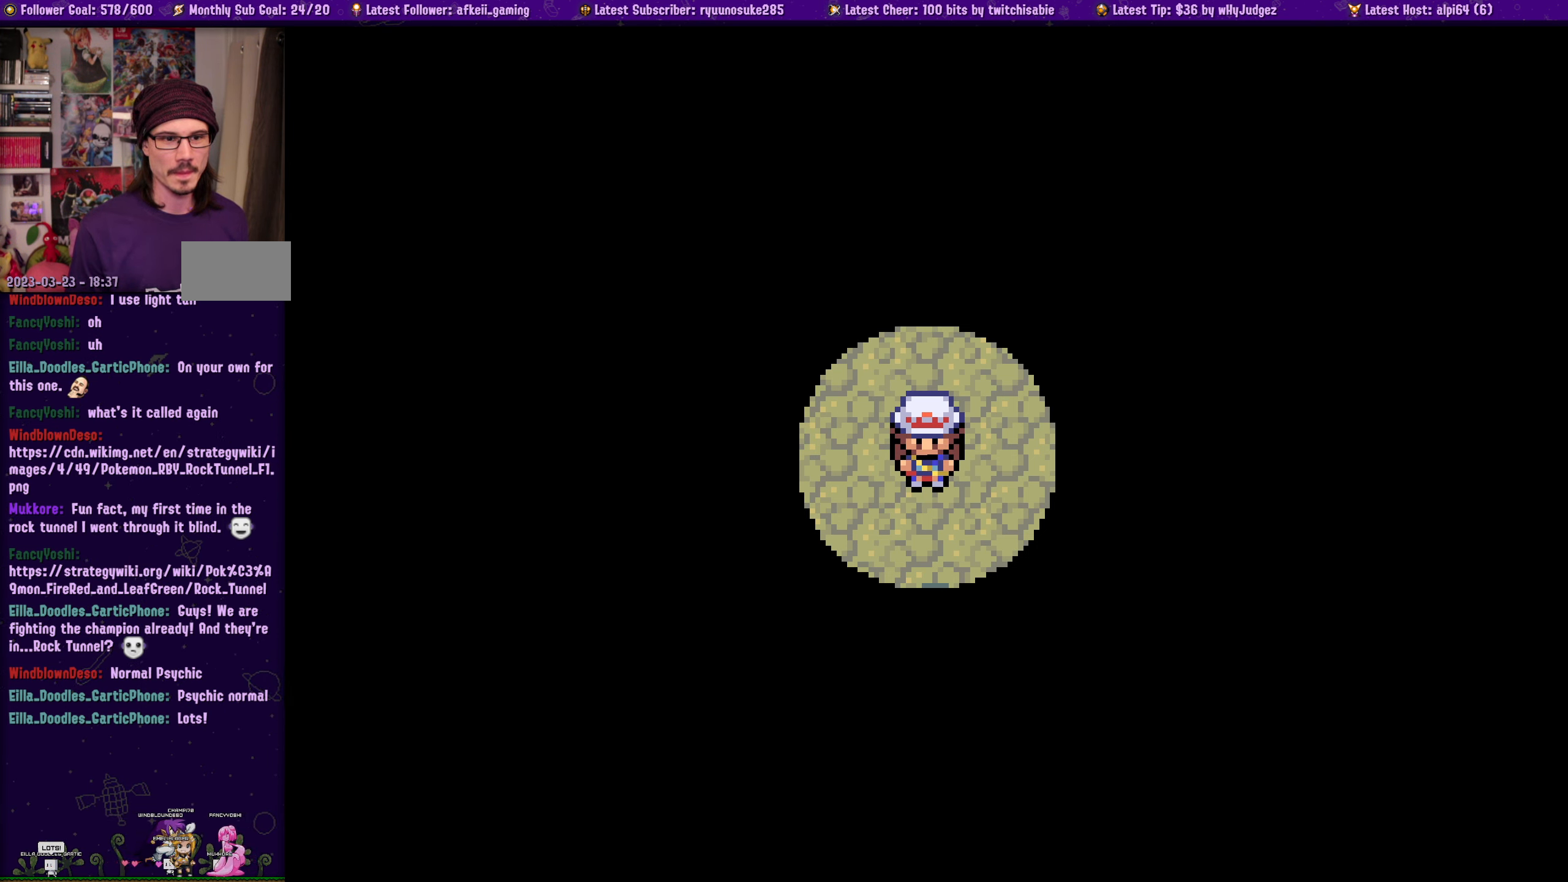
{"buttons": [], "left_stick": "center", "right_stick": "center", "events": [[83, "DPAD_RIGHT", "down"], [367, "DPAD_RIGHT", "up"]]}
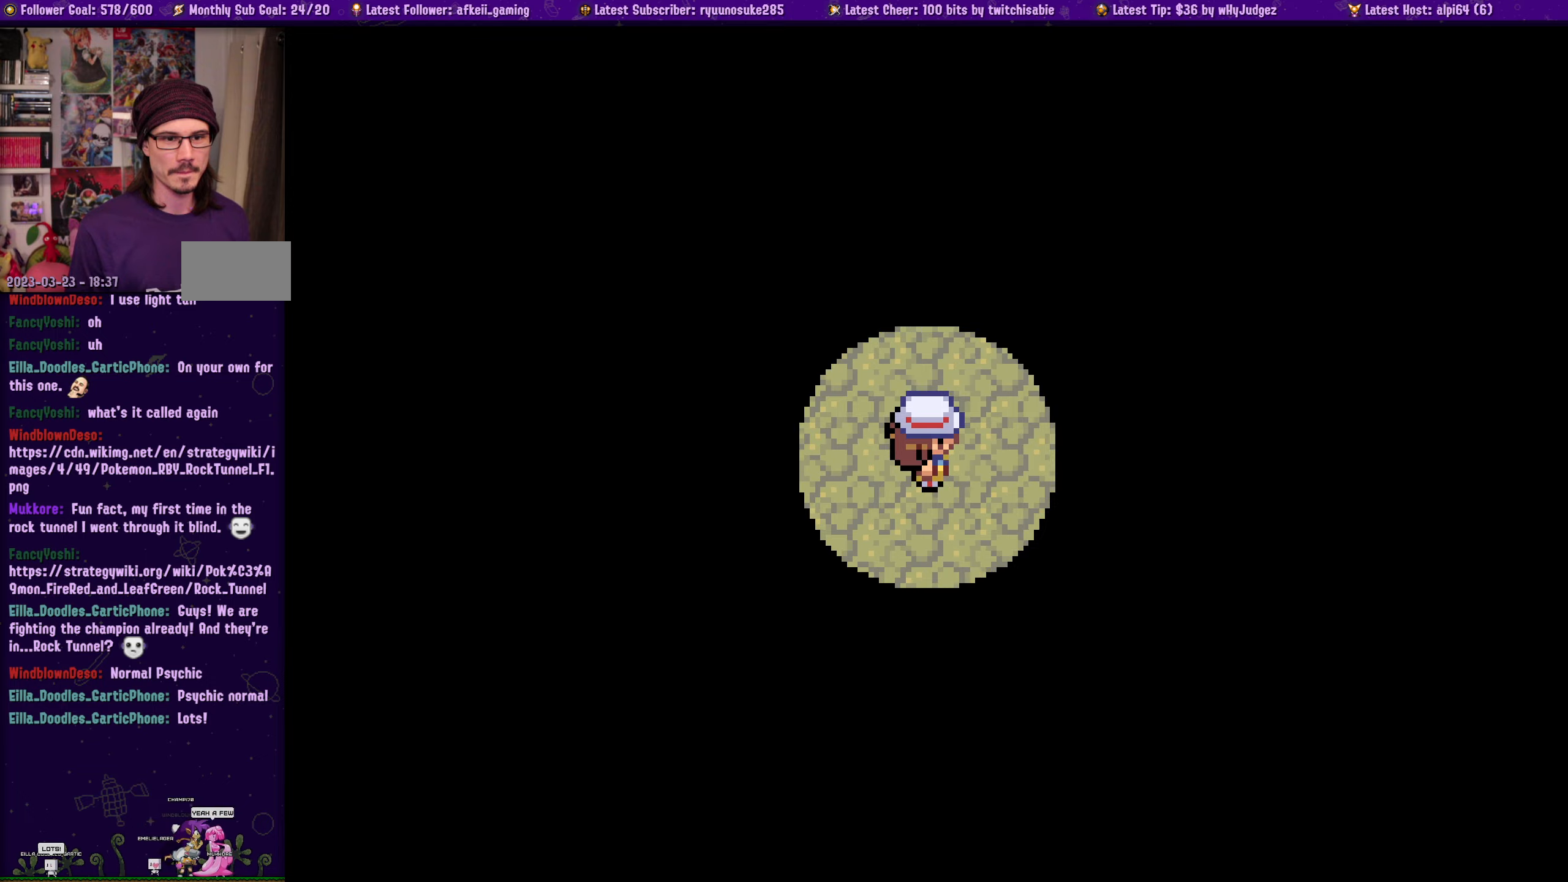
{"buttons": [], "left_stick": "center", "right_stick": "center", "events": [[183, "TOUCHPAD", "down"], [317, "TOUCHPAD", "up"]]}
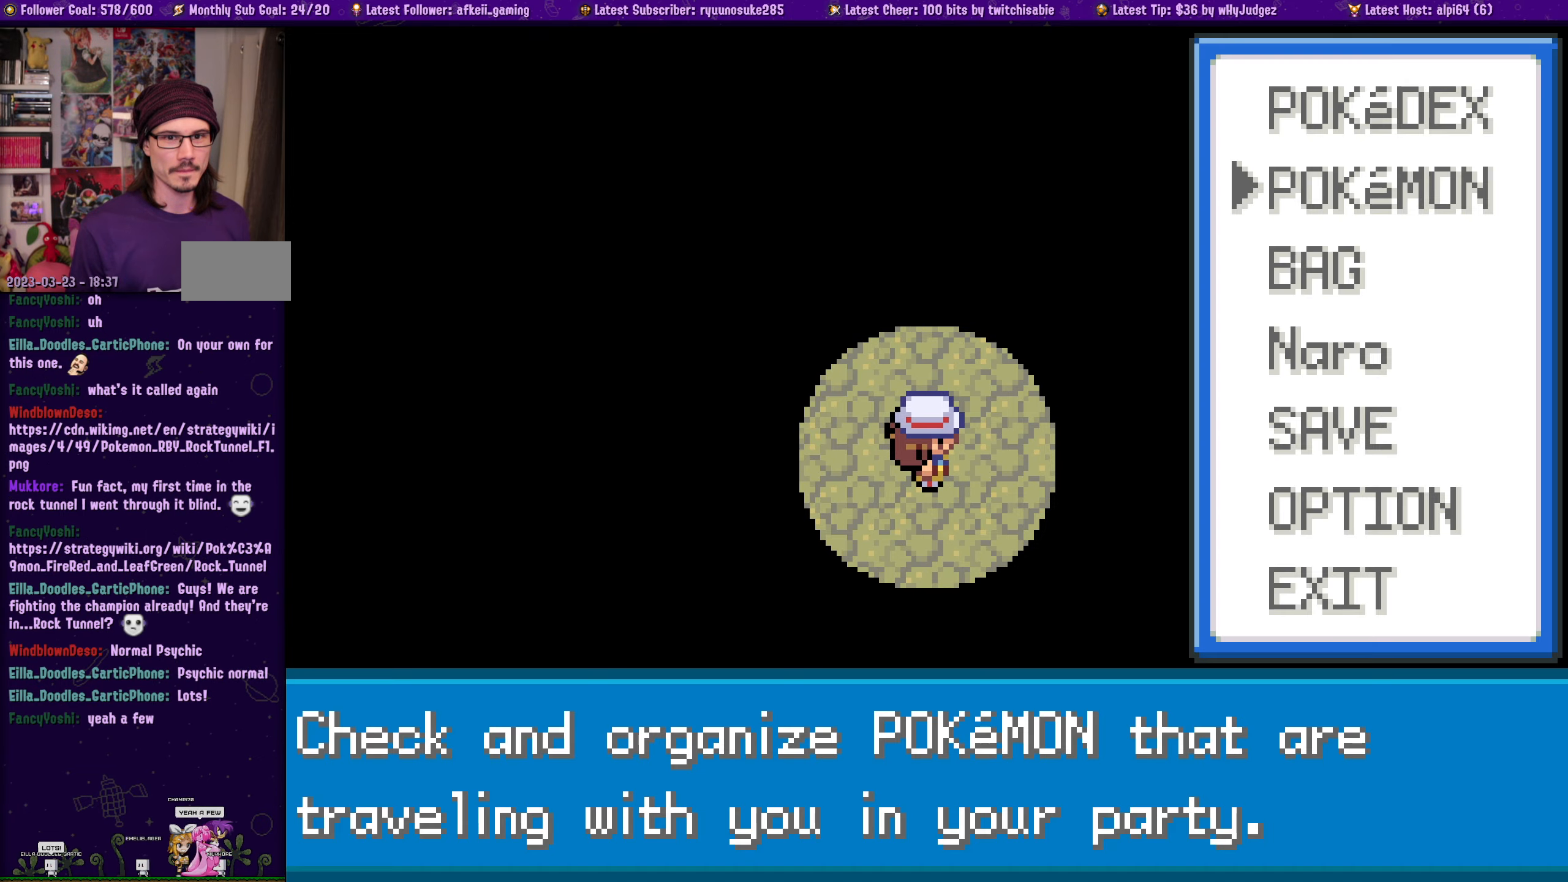
{"buttons": ["CROSS"], "left_stick": "center", "right_stick": "center", "events": [[433, "CROSS", "down"]]}
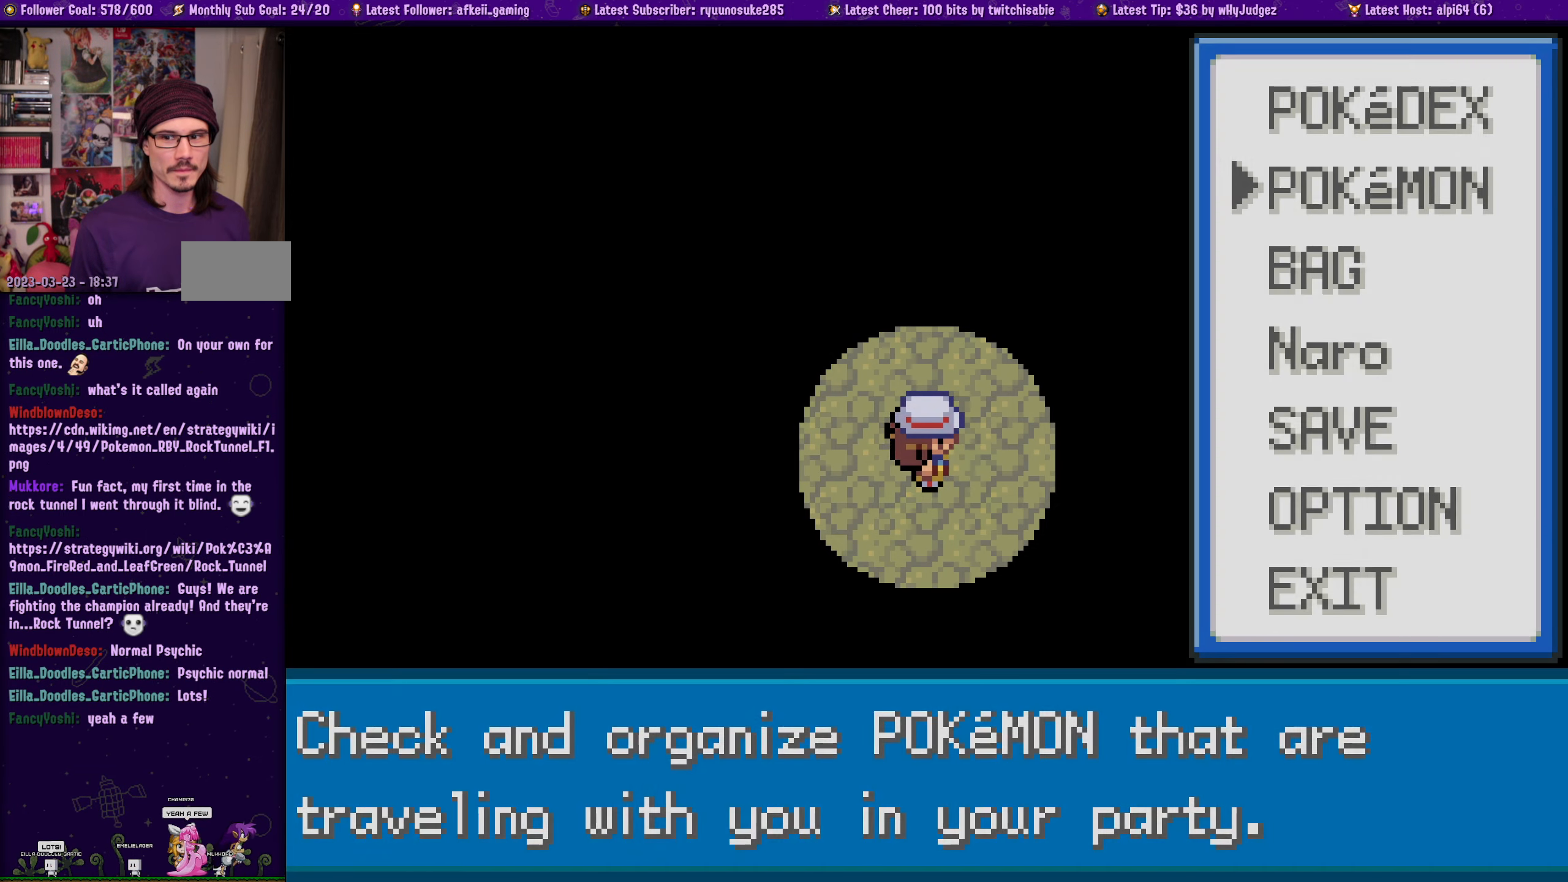
{"buttons": [], "left_stick": "center", "right_stick": "center", "events": [[50, "CROSS", "up"]]}
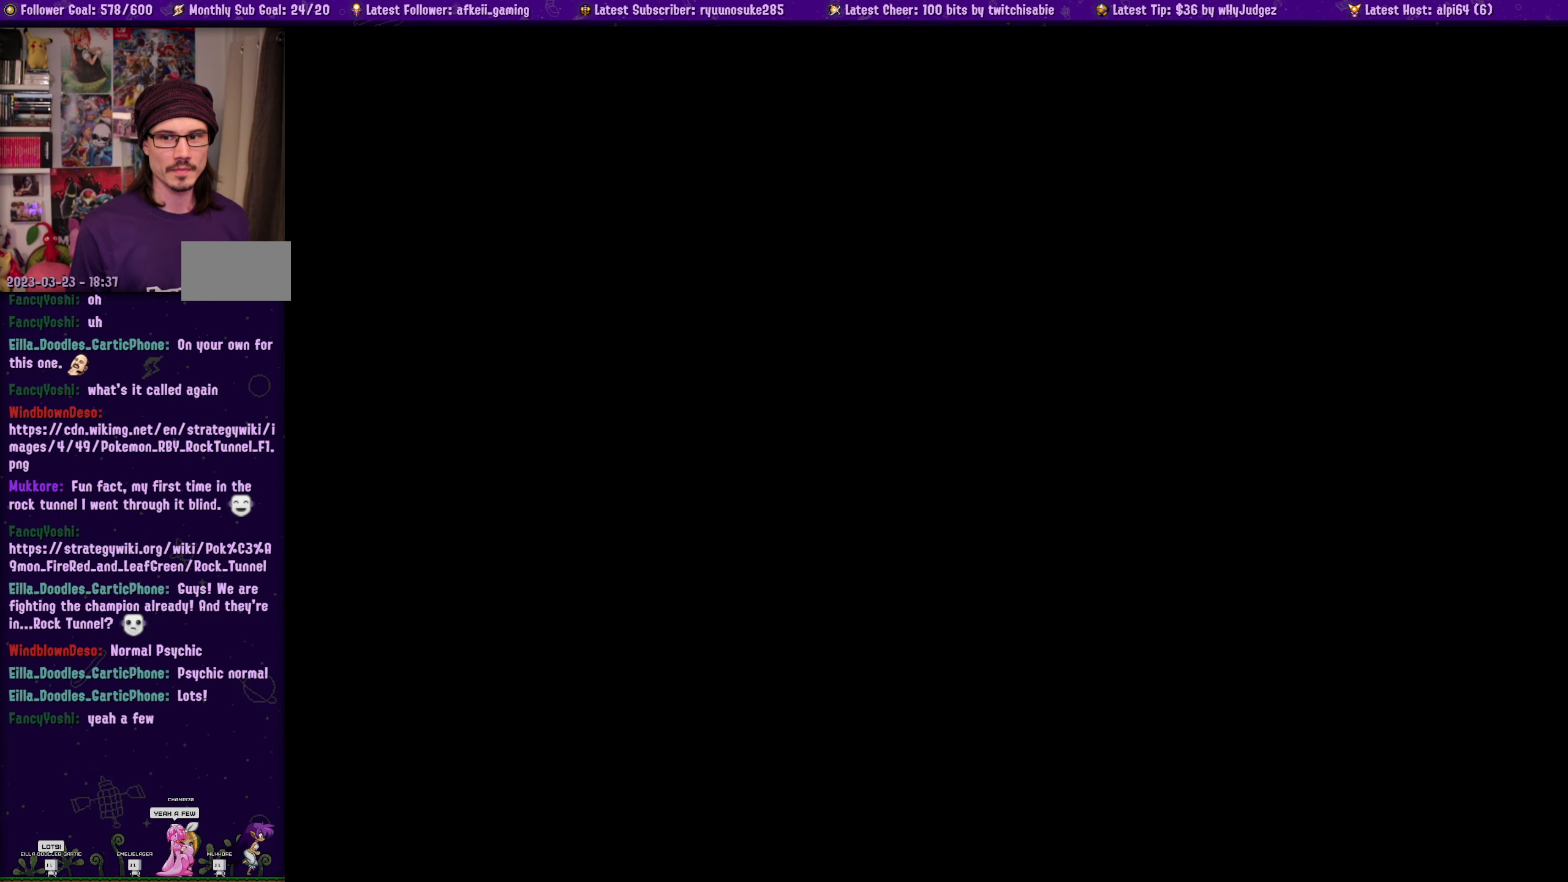
{"buttons": [], "left_stick": "center", "right_stick": "center", "events": []}
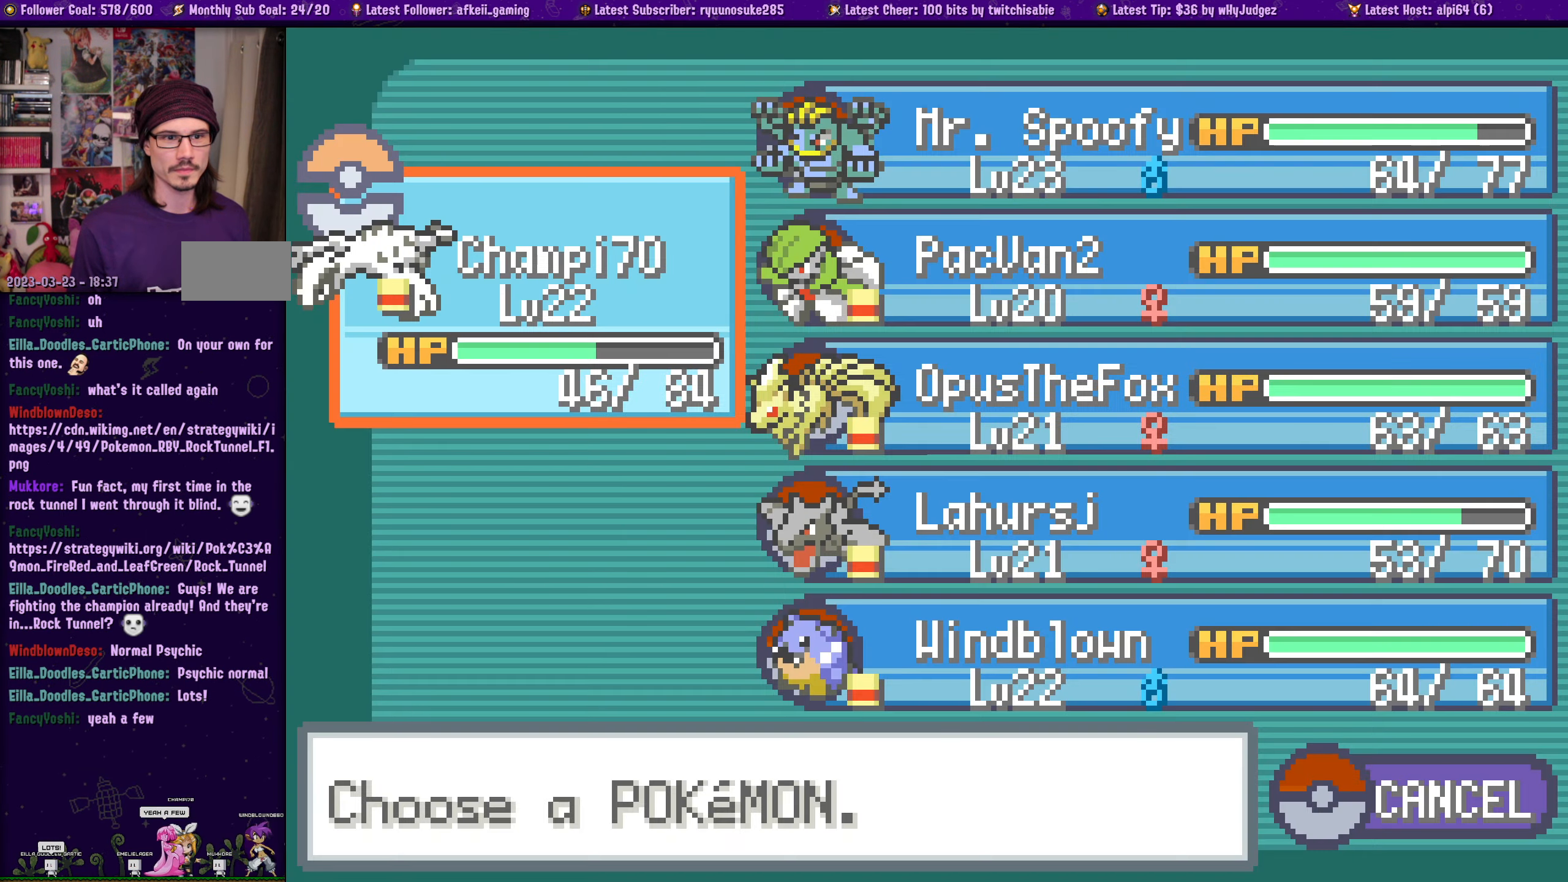
{"buttons": [], "left_stick": "center", "right_stick": "center", "events": []}
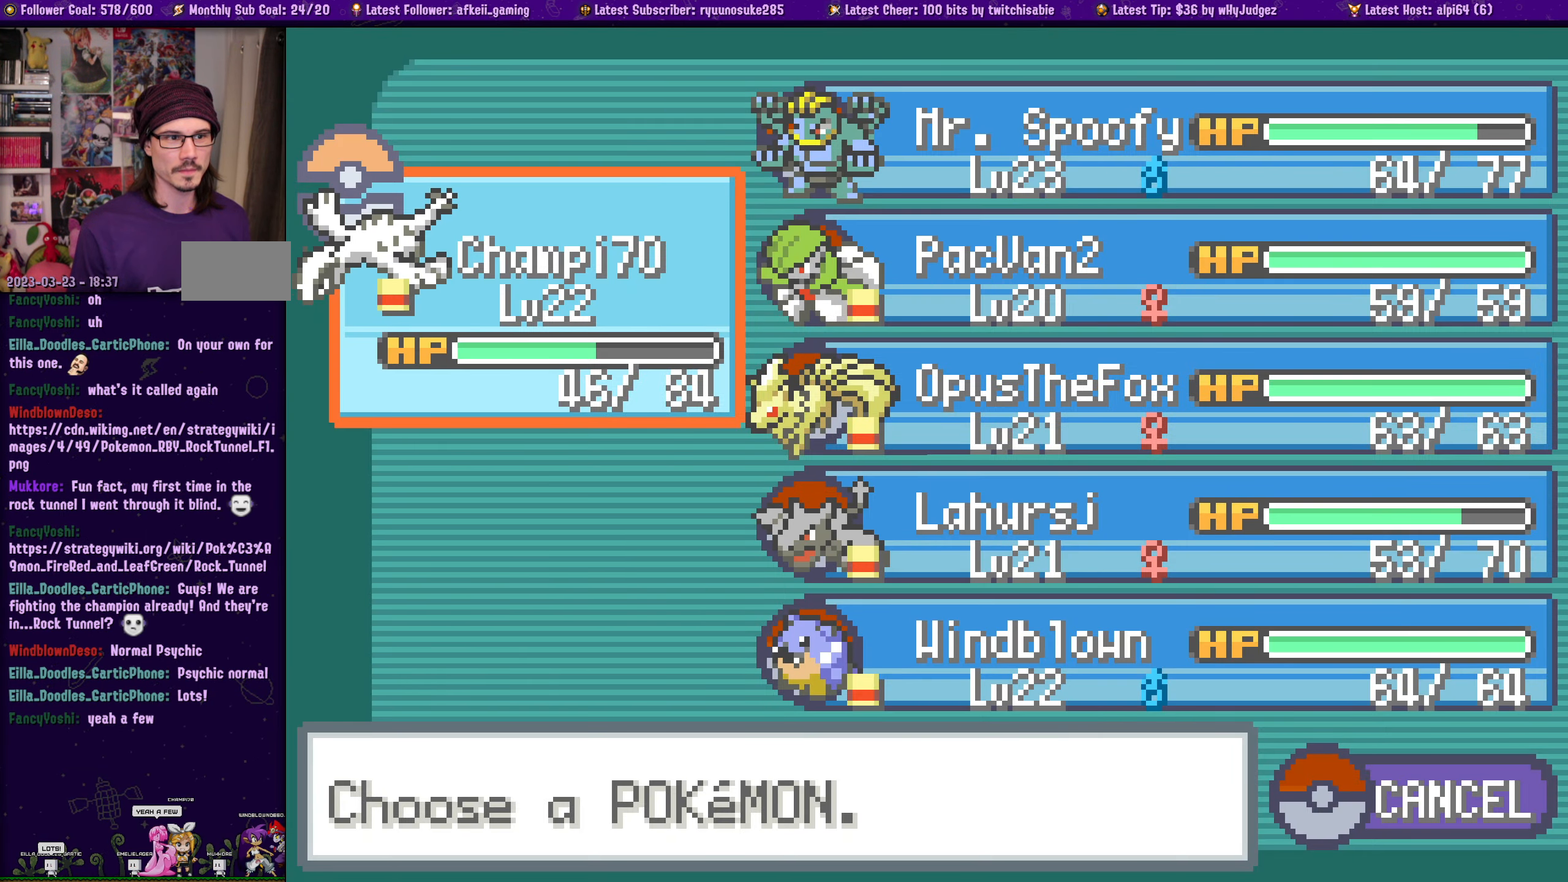
{"buttons": [], "left_stick": "center", "right_stick": "center", "events": []}
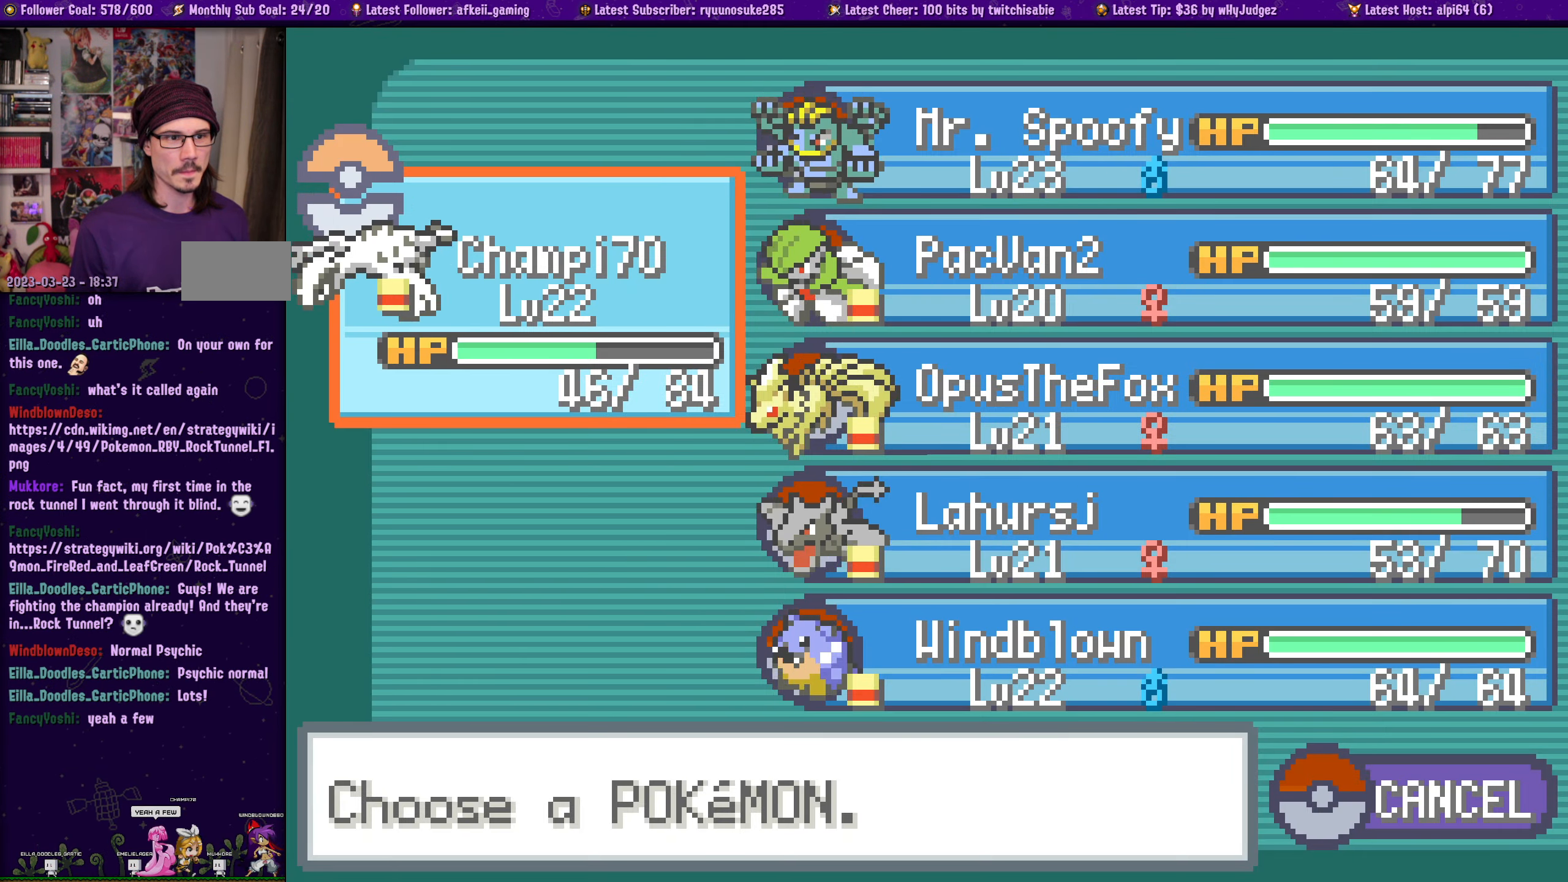
{"buttons": [], "left_stick": "center", "right_stick": "center", "events": [[117, "SQUARE", "down"], [283, "SQUARE", "up"]]}
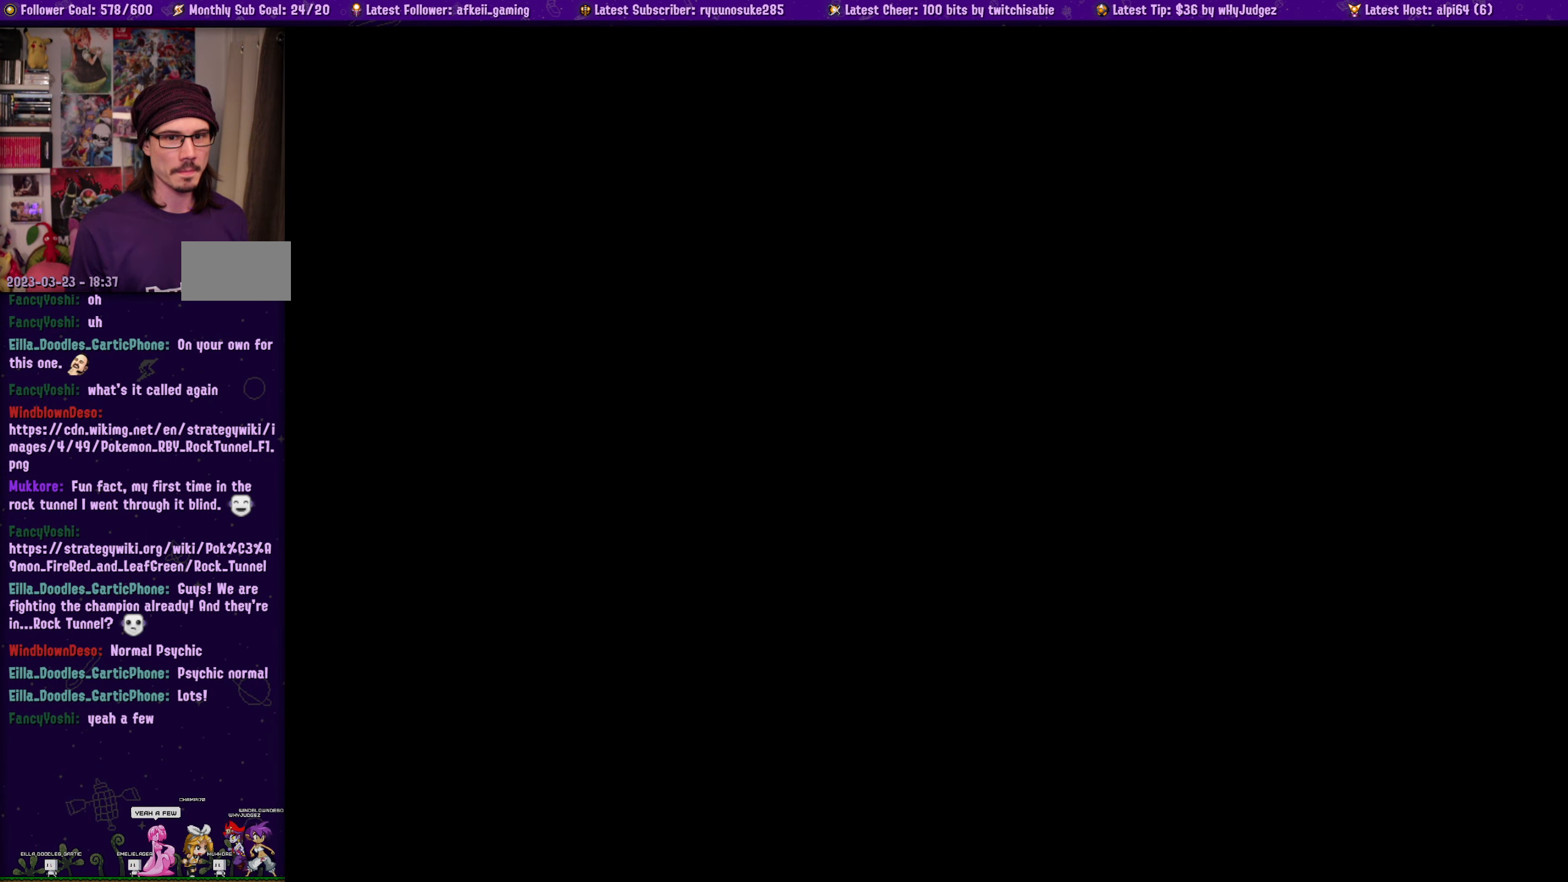
{"buttons": [], "left_stick": "center", "right_stick": "center", "events": []}
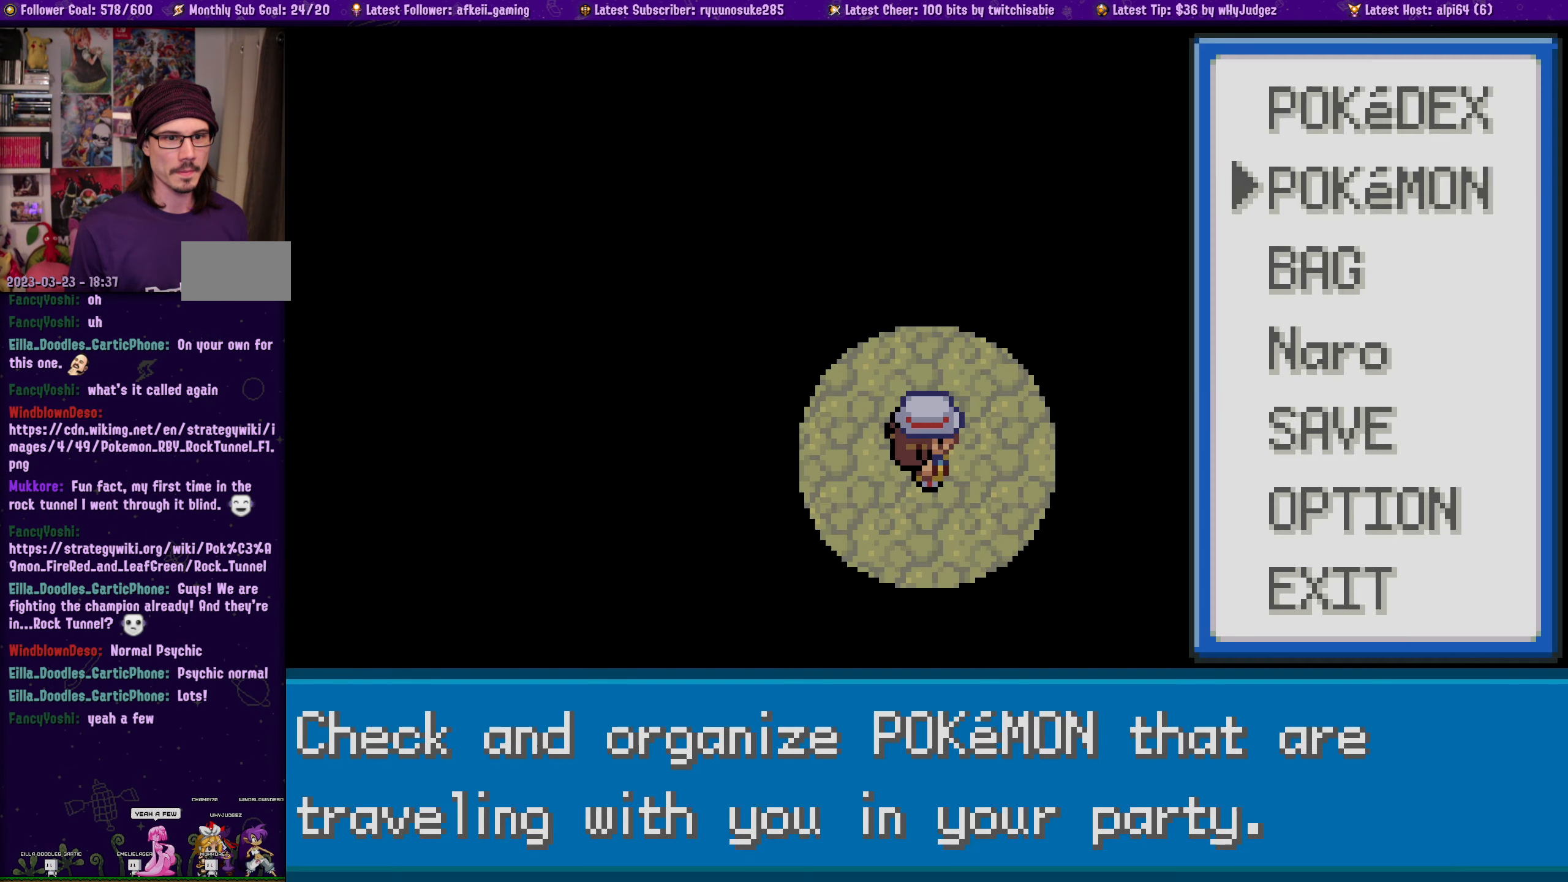
{"buttons": [], "left_stick": "center", "right_stick": "center", "events": [[250, "SQUARE", "down"], [400, "SQUARE", "up"]]}
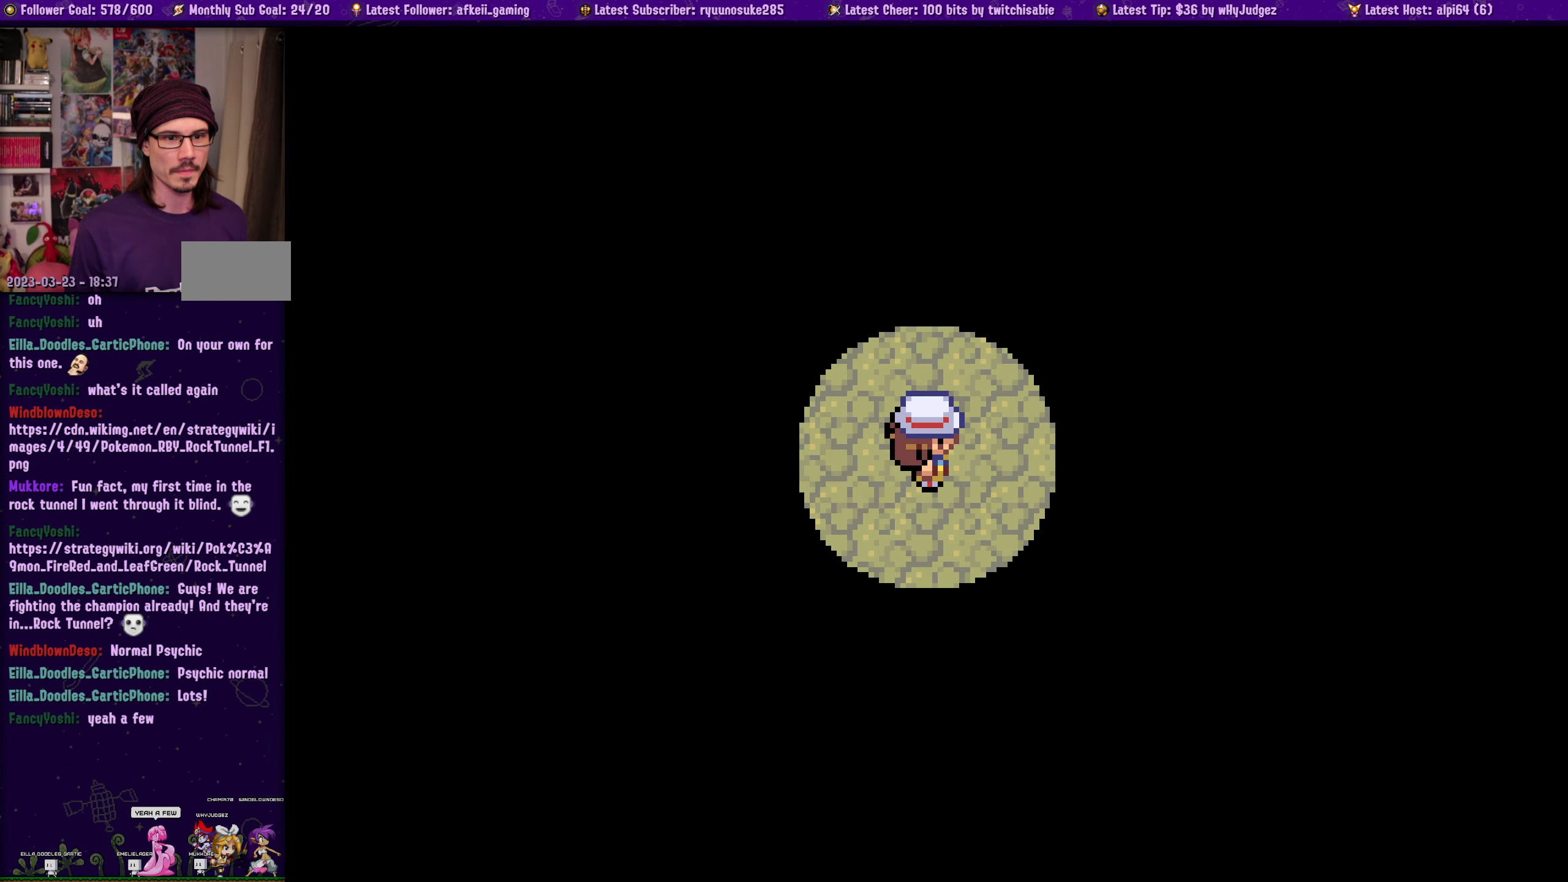
{"buttons": ["DPAD_DOWN"], "left_stick": "center", "right_stick": "center", "events": [[283, "DPAD_DOWN", "down"]]}